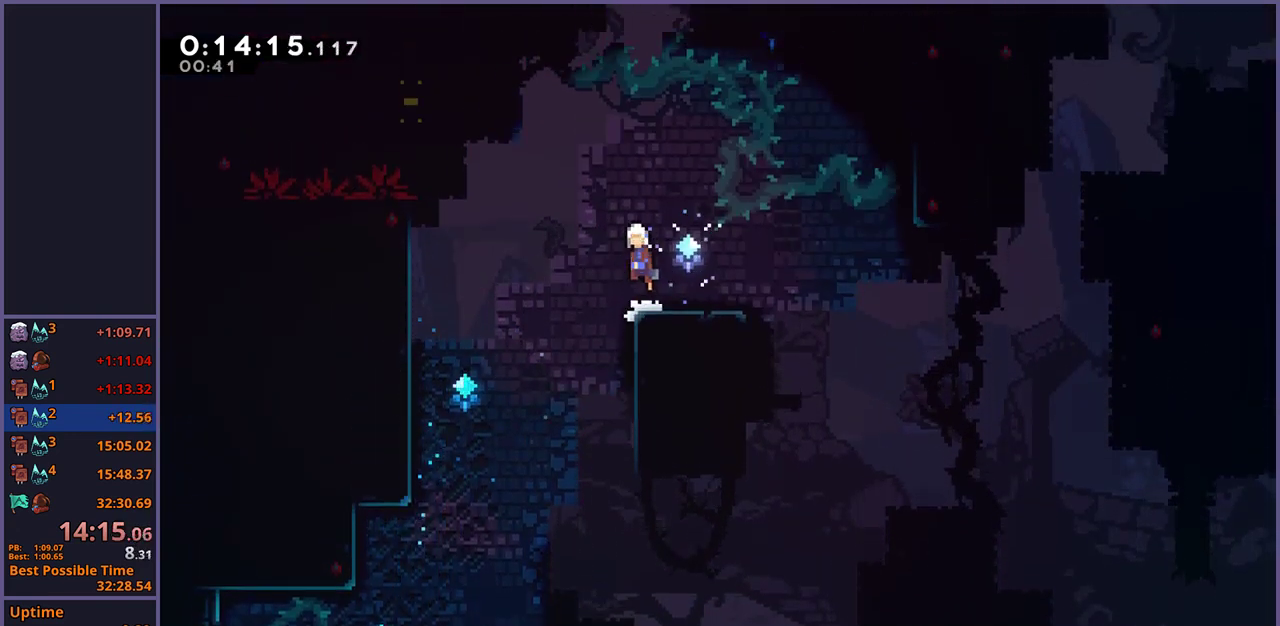
Gameplay with a controller (PlayStation layout); each line is a JSON object with the inputs held at the frame after it. "events" lists button and stick changes between this image and that frame as [ms after this image, input, new state], when the widget could be followed in between.
{"buttons": [], "left_stick": "up-left", "right_stick": "center", "events": [[233, "CROSS", "up"], [250, "R1", "down"], [367, "R1", "up"]]}
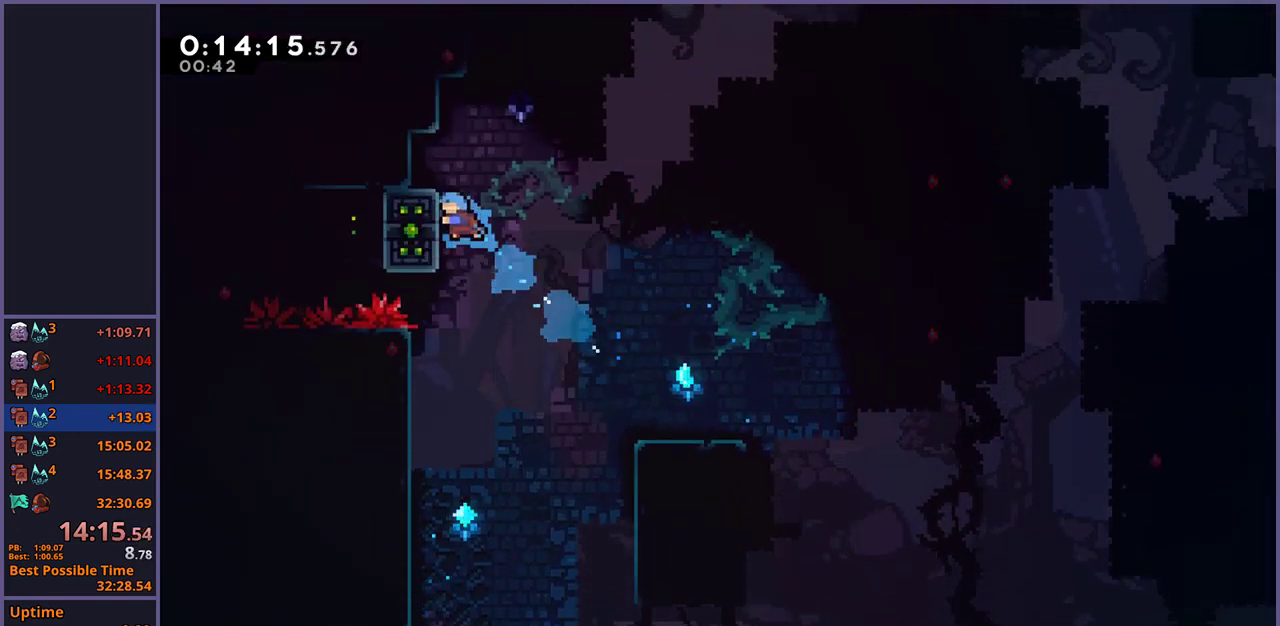
{"buttons": [], "left_stick": "down-right", "right_stick": "center", "events": [[50, "L1", "down"], [150, "CROSS", "down"], [233, "CROSS", "up"], [483, "L1", "up"], [483, "left_stick", "down-right"]]}
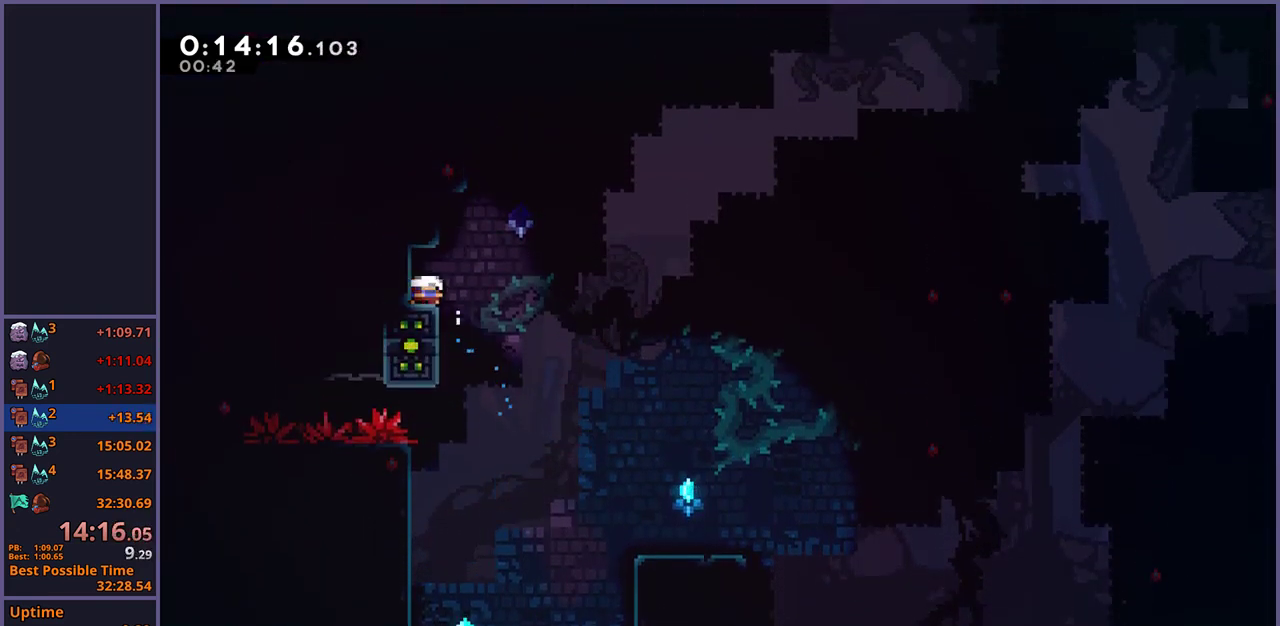
{"buttons": [], "left_stick": "down-right", "right_stick": "center", "events": [[217, "R1", "down"], [250, "L3", "down"], [317, "CROSS", "down"], [400, "L3", "up"], [417, "R1", "up"], [433, "CROSS", "up"]]}
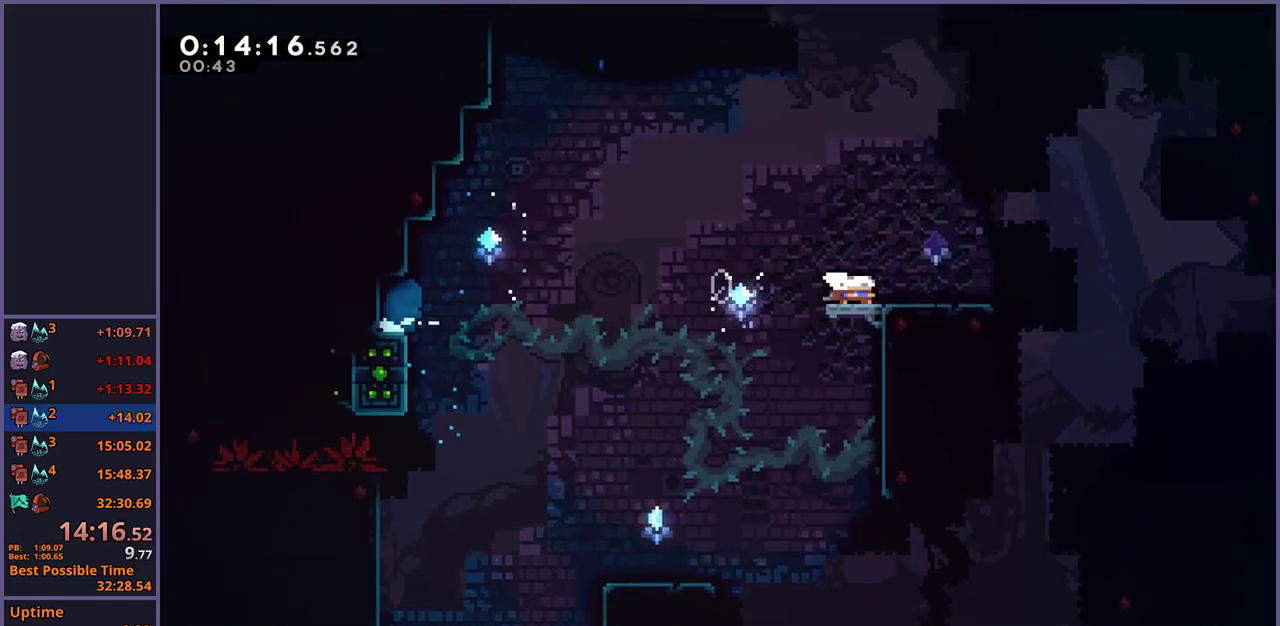
{"buttons": [], "left_stick": "up-right", "right_stick": "center", "events": [[117, "CROSS", "down"], [333, "CROSS", "up"], [400, "left_stick", "right"], [450, "left_stick", "up-right"]]}
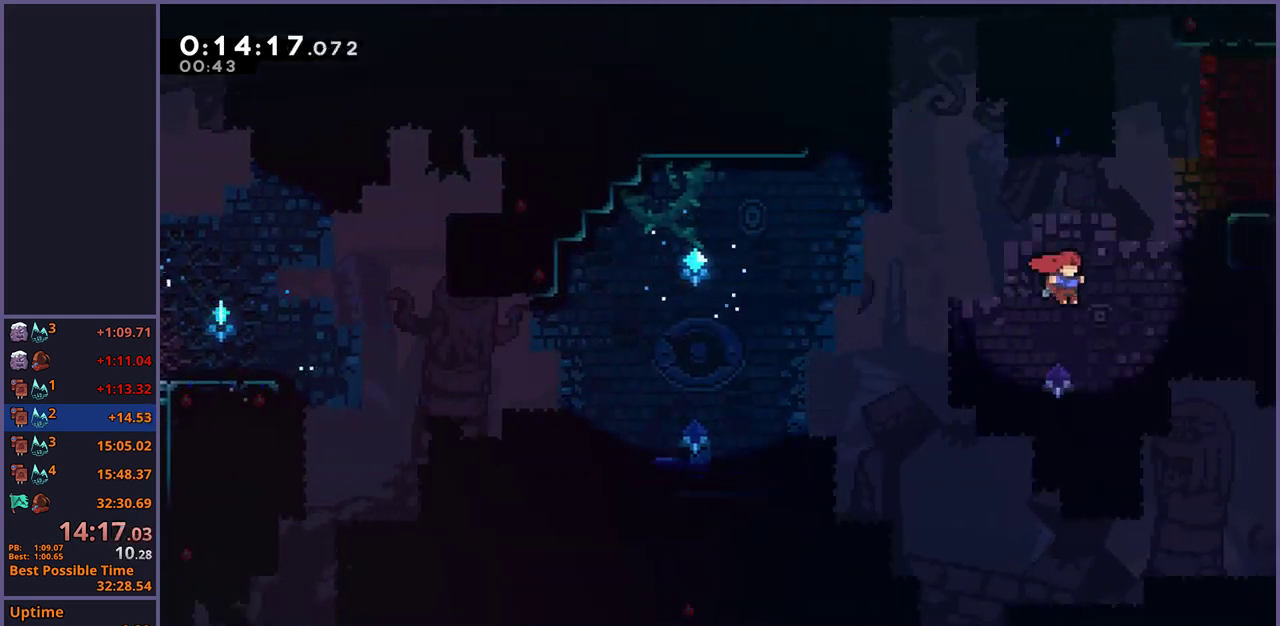
{"buttons": ["L1"], "left_stick": "up-right", "right_stick": "center", "events": [[50, "L1", "down"], [50, "R1", "down"], [167, "CROSS", "down"], [467, "CROSS", "up"], [467, "R1", "up"]]}
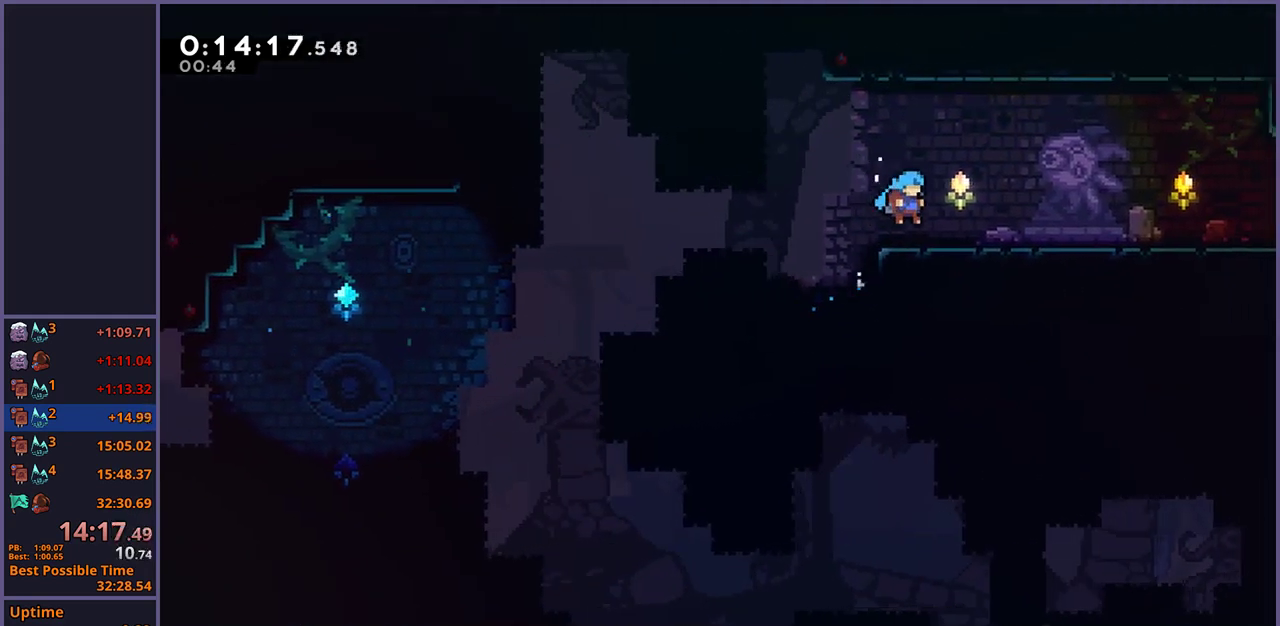
{"buttons": ["R1"], "left_stick": "down-right", "right_stick": "center", "events": [[33, "left_stick", "right"], [50, "L1", "up"], [83, "left_stick", "down-right"], [183, "R1", "down"], [333, "CROSS", "down"], [400, "R1", "up"], [467, "CROSS", "up"], [467, "R1", "down"]]}
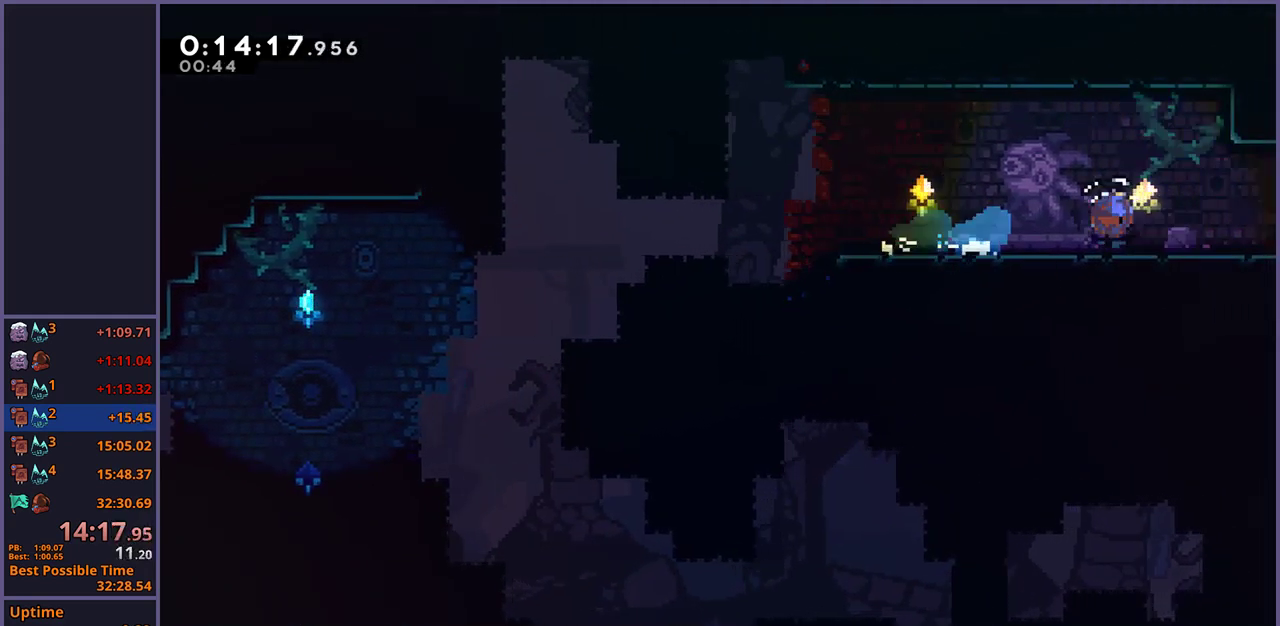
{"buttons": ["CROSS"], "left_stick": "center", "right_stick": "center", "events": [[100, "CROSS", "down"], [217, "R1", "up"], [283, "left_stick", "center"]]}
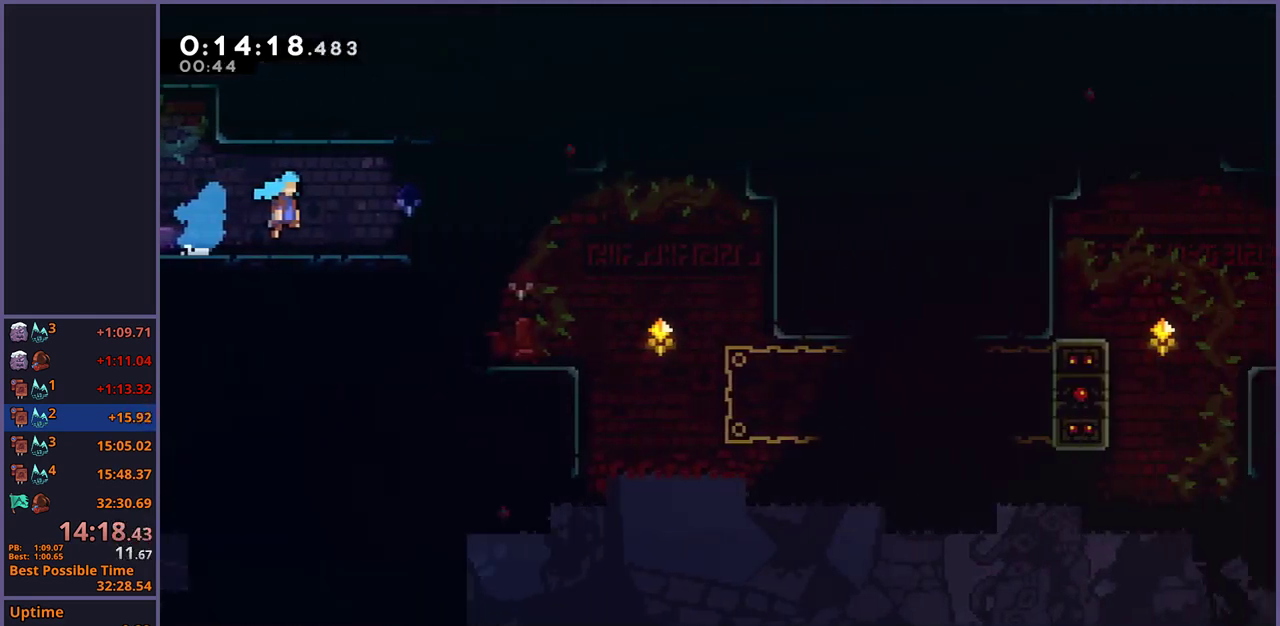
{"buttons": [], "left_stick": "down-right", "right_stick": "center"}
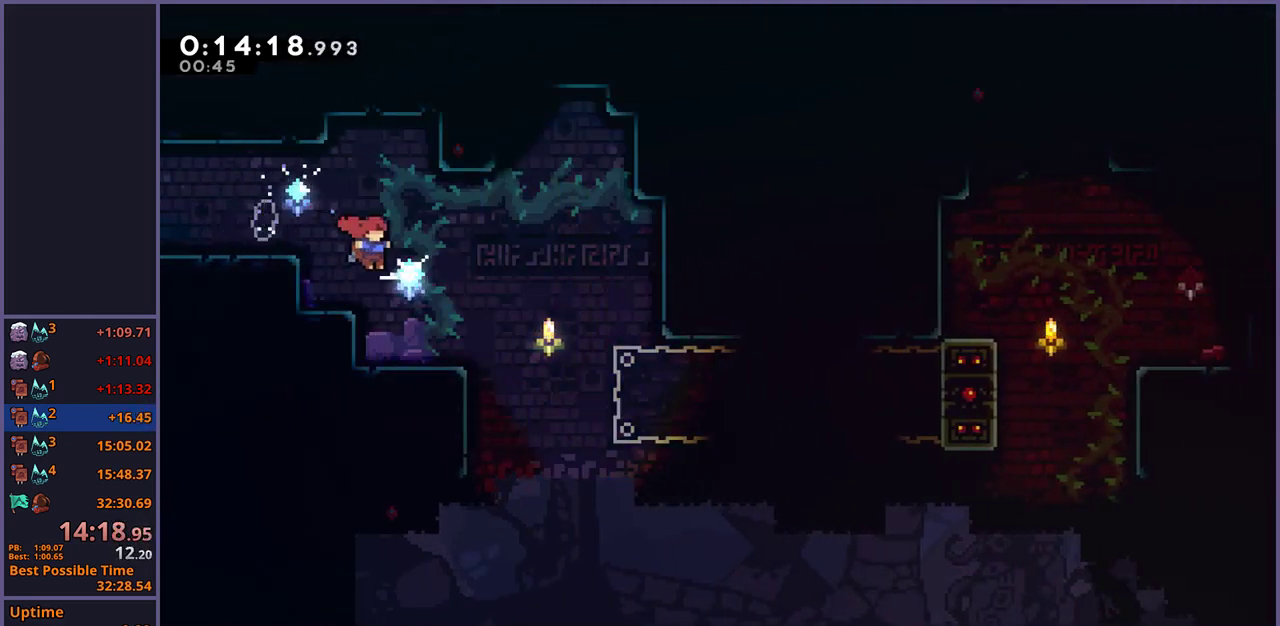
{"buttons": [], "left_stick": "right", "right_stick": "center"}
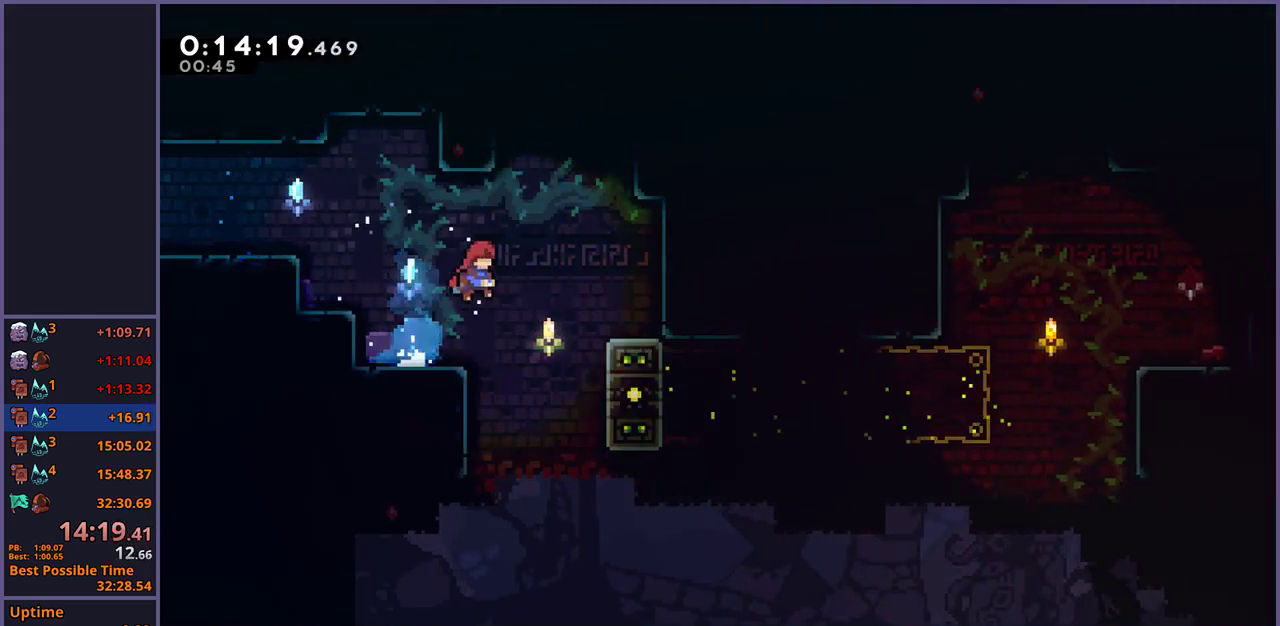
{"buttons": ["L1"], "left_stick": "down", "right_stick": "center", "events": [[283, "L1", "down"], [433, "left_stick", "center"], [500, "left_stick", "down"]]}
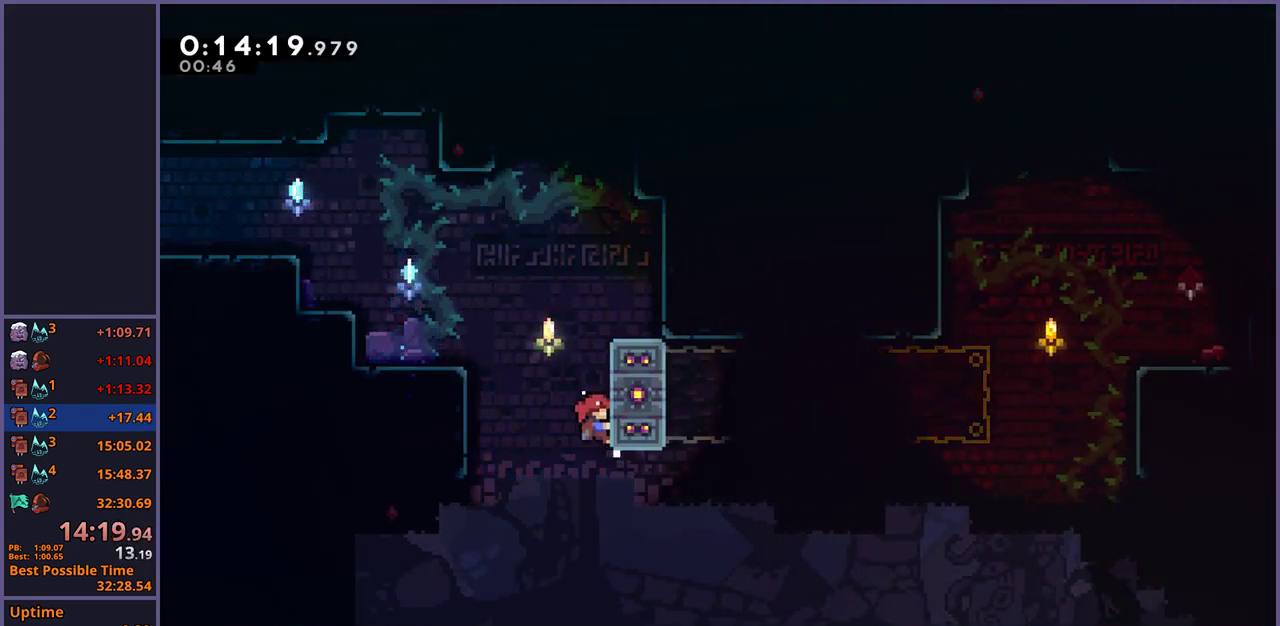
{"buttons": ["L1"], "left_stick": "center", "right_stick": "center", "events": [[150, "left_stick", "center"]]}
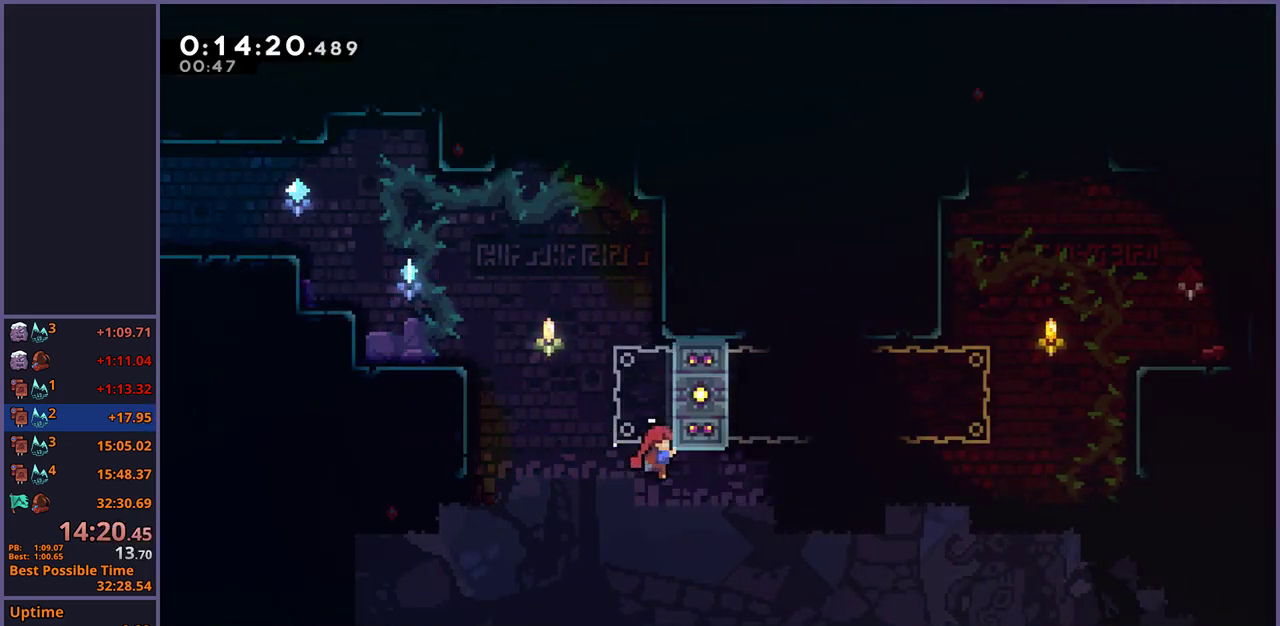
{"buttons": ["L1"], "left_stick": "center", "right_stick": "center", "events": []}
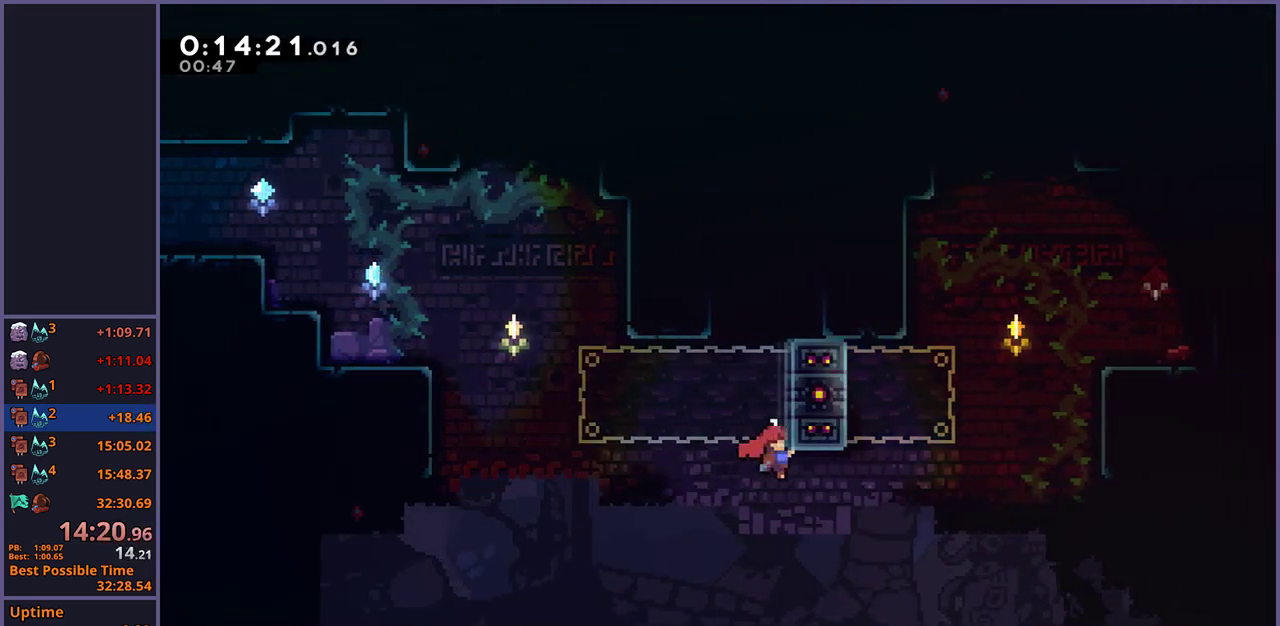
{"buttons": ["R1"], "left_stick": "up-right", "right_stick": "center", "events": [[300, "L1", "up"], [400, "left_stick", "up-right"], [483, "R1", "down"]]}
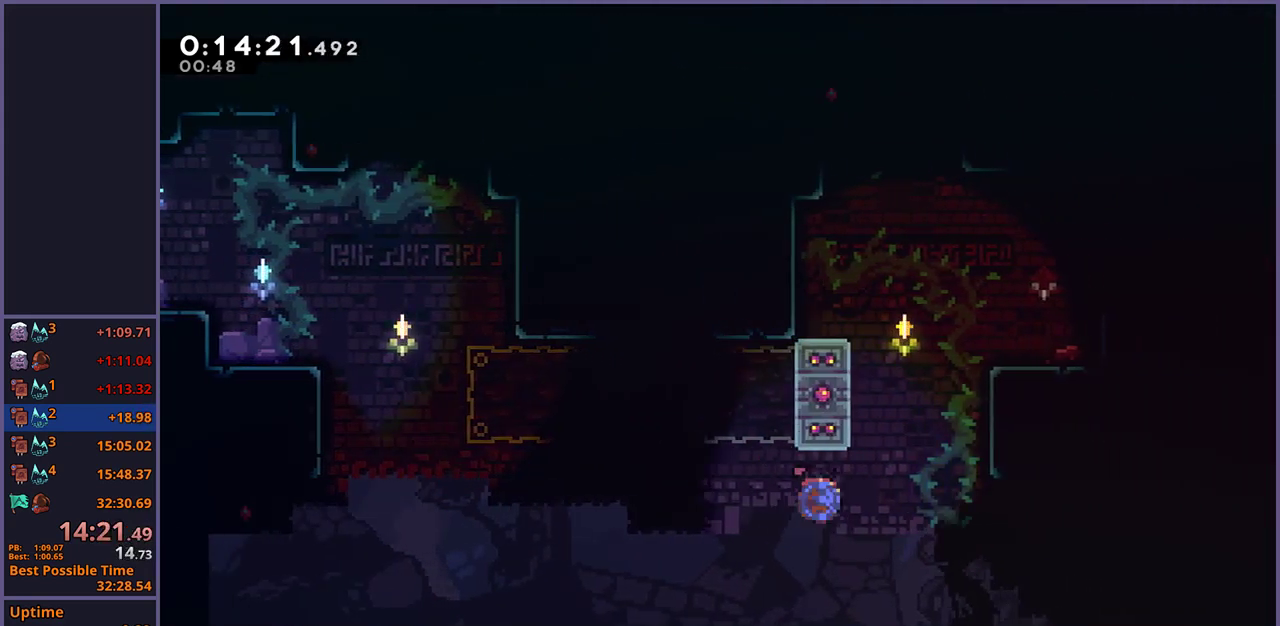
{"buttons": ["L1"], "left_stick": "up-right", "right_stick": "center", "events": [[167, "R1", "up"], [333, "L1", "down"], [367, "CROSS", "down"], [500, "CROSS", "up"]]}
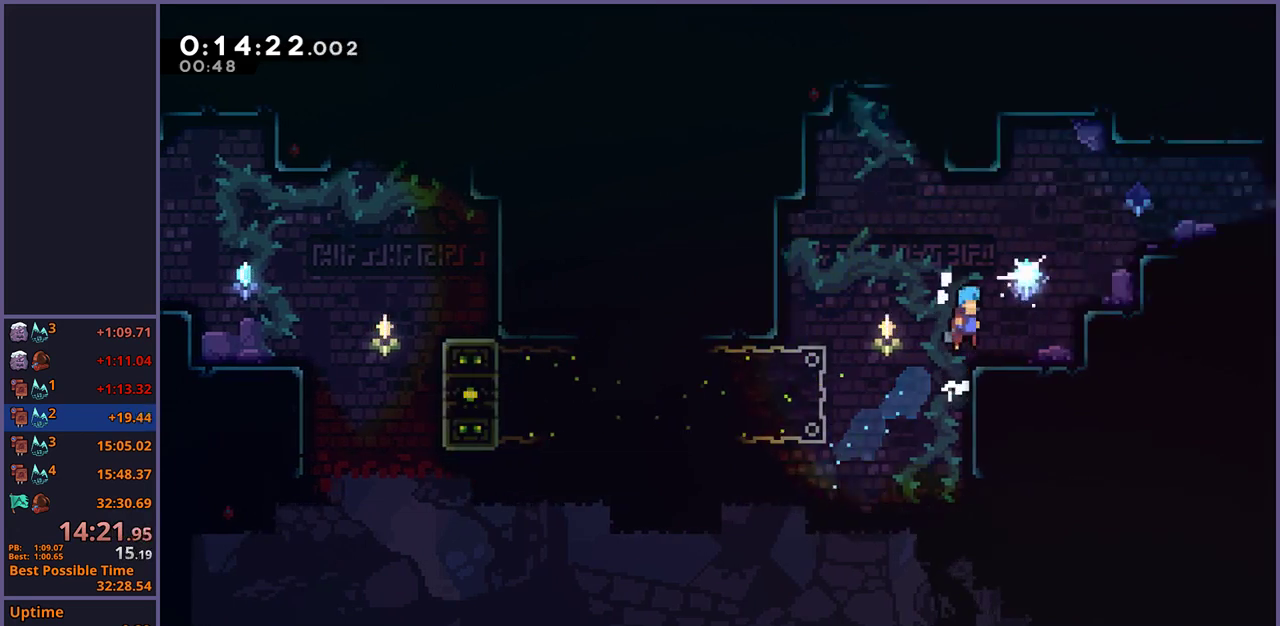
{"buttons": ["L1"], "left_stick": "up-right", "right_stick": "center", "events": [[250, "CROSS", "down"], [417, "CROSS", "up"]]}
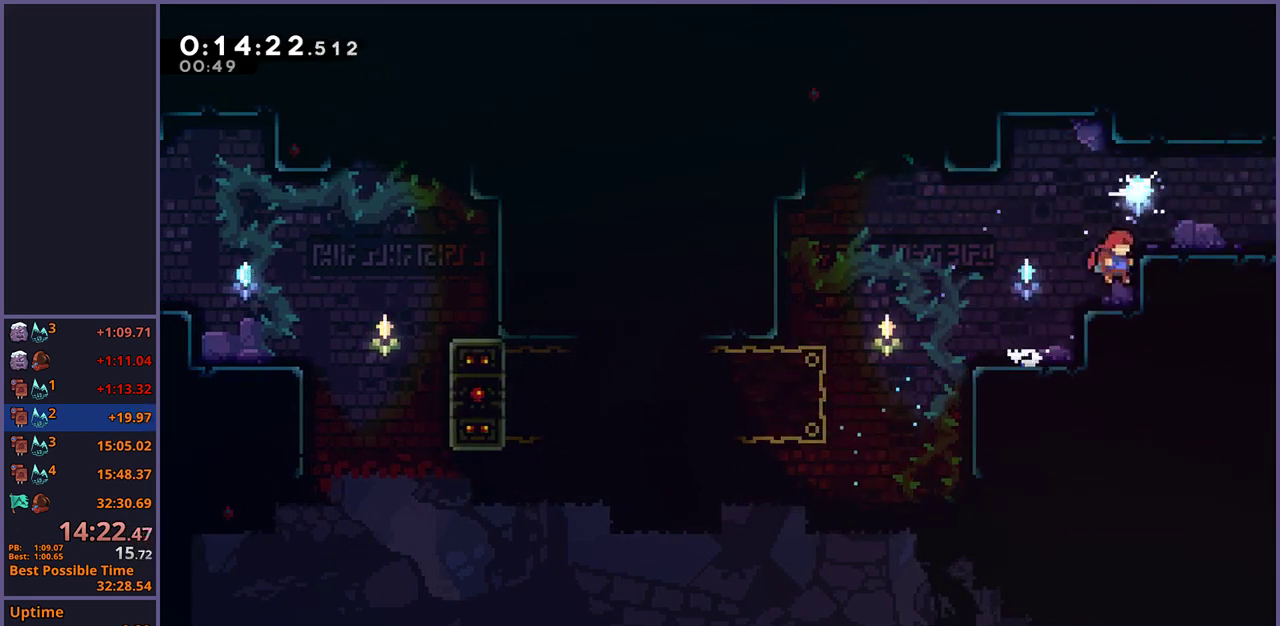
{"buttons": ["CROSS"], "left_stick": "down-right", "right_stick": "center", "events": [[33, "CROSS", "down"], [117, "left_stick", "right"], [167, "left_stick", "down-right"], [200, "CROSS", "up"], [217, "L1", "up"], [217, "R1", "down"], [367, "CROSS", "down"], [500, "R1", "up"]]}
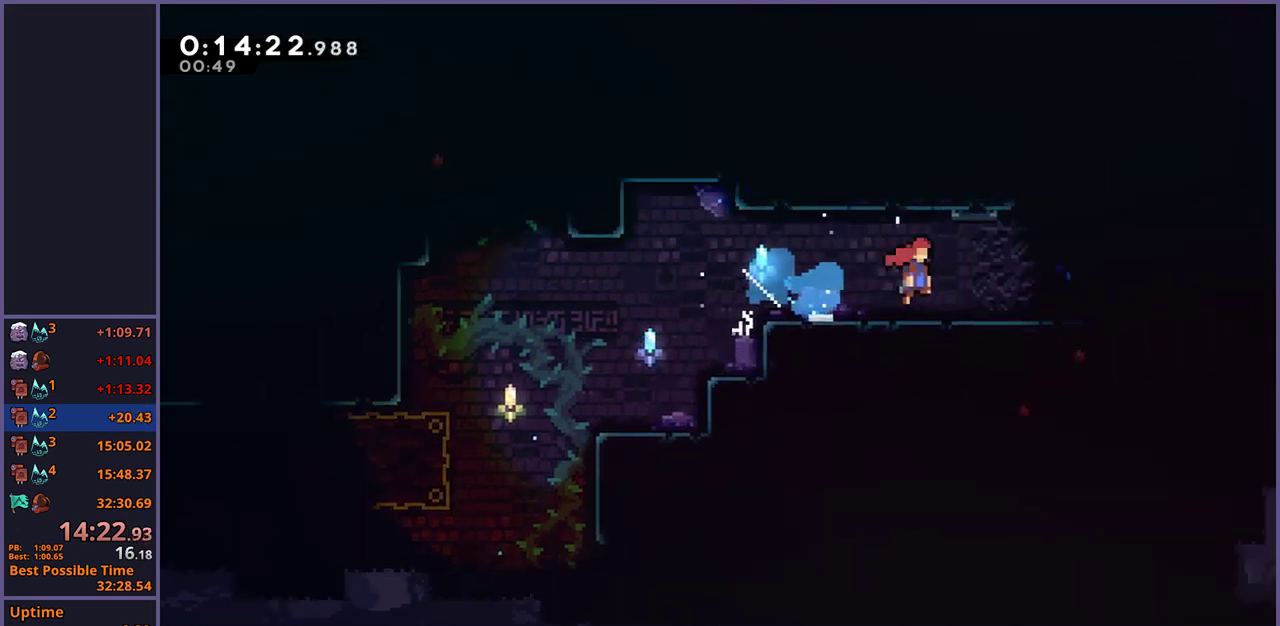
{"buttons": ["CROSS"], "left_stick": "down-right", "right_stick": "center", "events": [[117, "left_stick", "center"], [367, "left_stick", "down-right"]]}
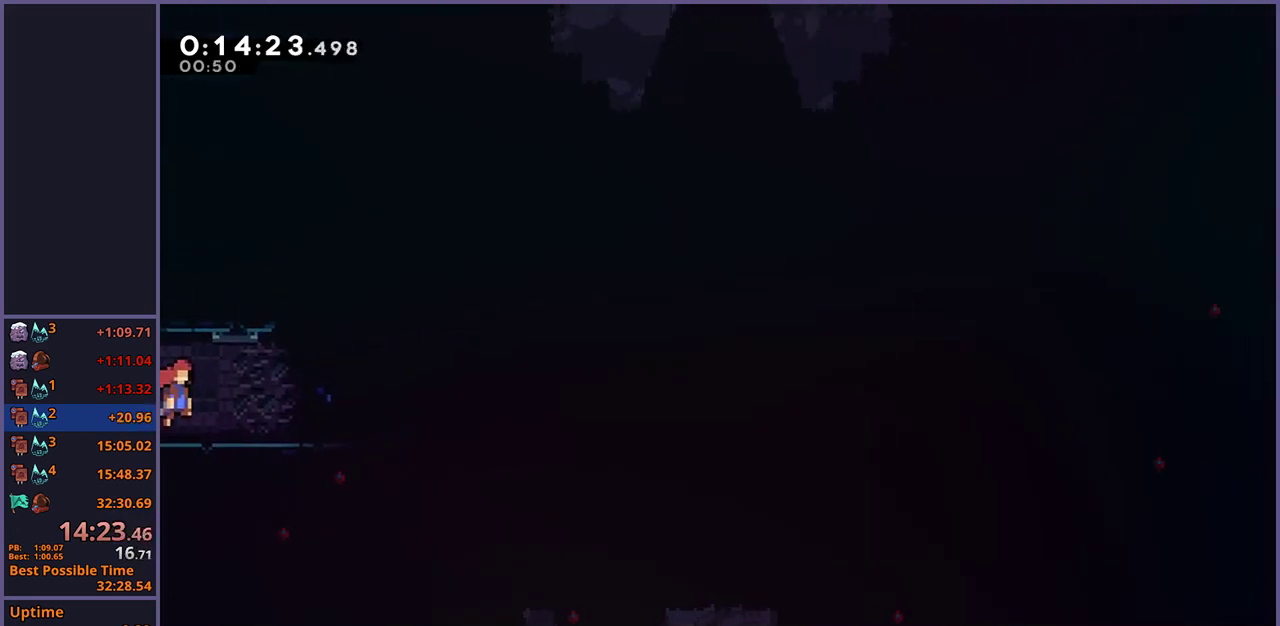
{"buttons": ["CROSS", "R1"], "left_stick": "down-right", "right_stick": "center", "events": [[233, "CROSS", "up"], [250, "R1", "down"], [467, "CROSS", "down"]]}
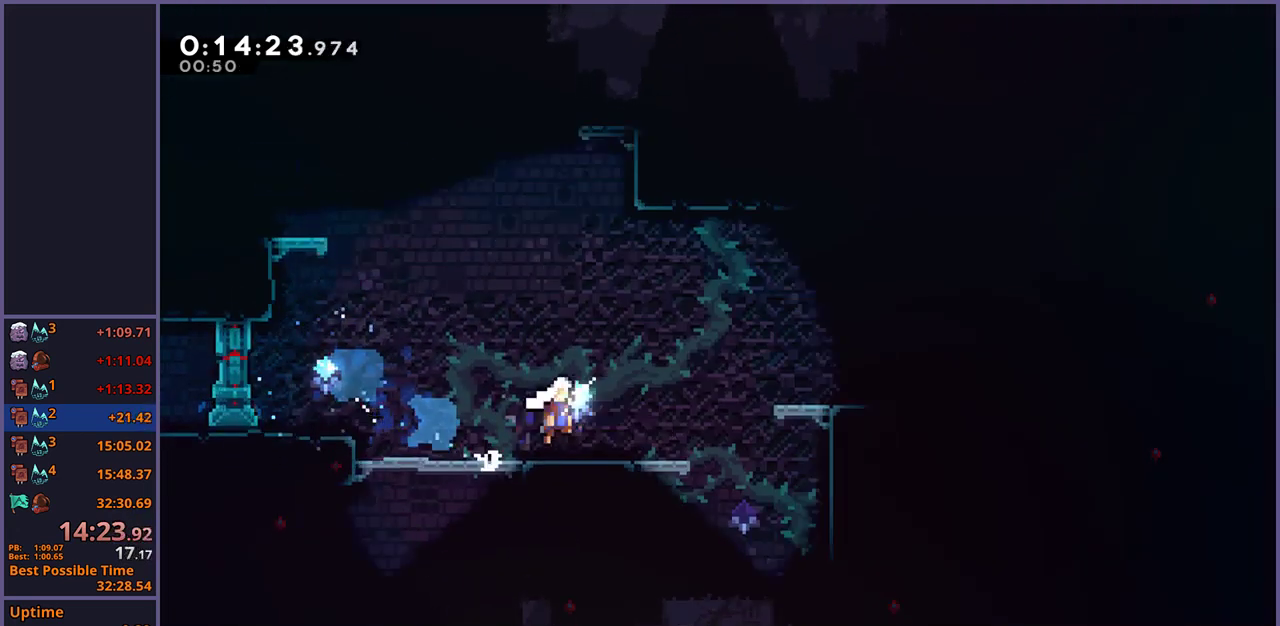
{"buttons": ["CROSS", "R1"], "left_stick": "down-right", "right_stick": "center", "events": [[67, "R1", "up"], [300, "CROSS", "up"], [300, "R1", "down"], [467, "CROSS", "down"]]}
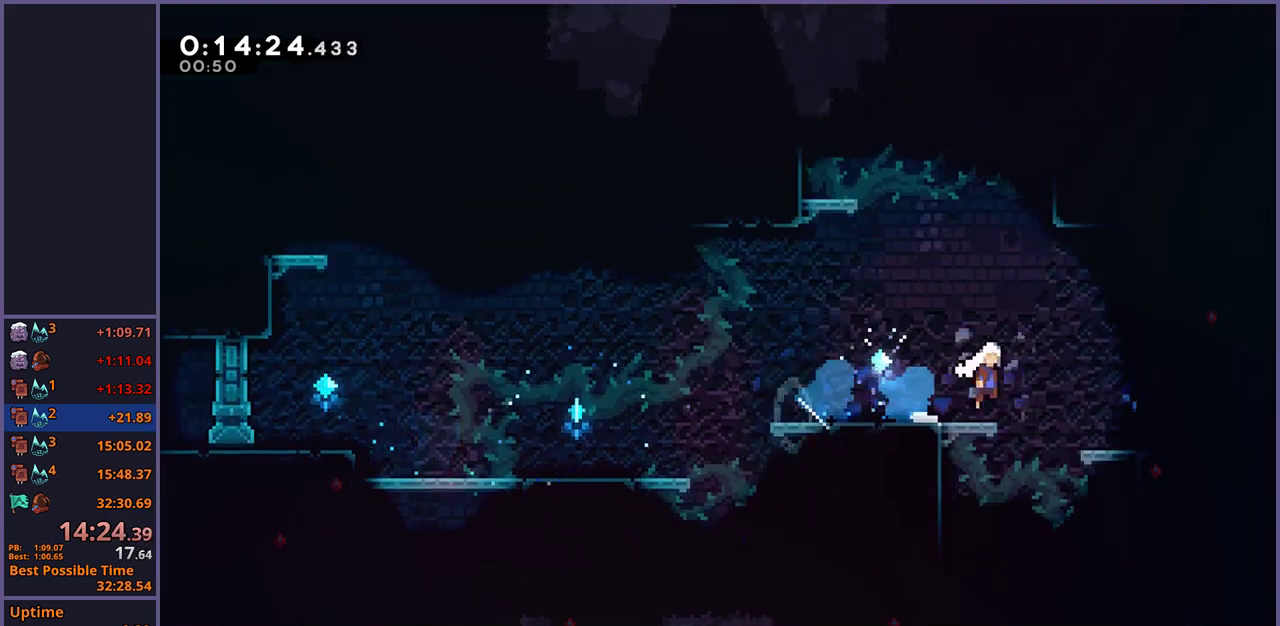
{"buttons": ["CROSS"], "left_stick": "center", "right_stick": "center", "events": [[50, "R1", "up"], [117, "CROSS", "up"], [117, "R1", "down"], [267, "CROSS", "down"], [383, "R1", "up"], [483, "left_stick", "center"]]}
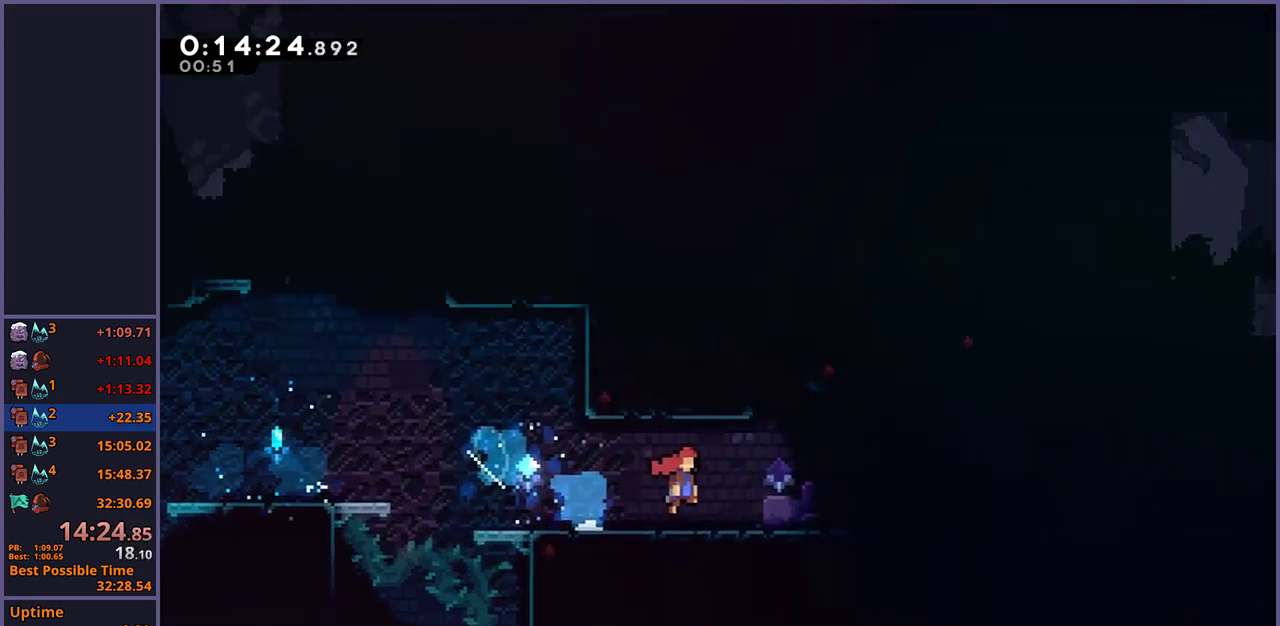
{"buttons": [], "left_stick": "center", "right_stick": "center", "events": [[33, "CROSS", "up"]]}
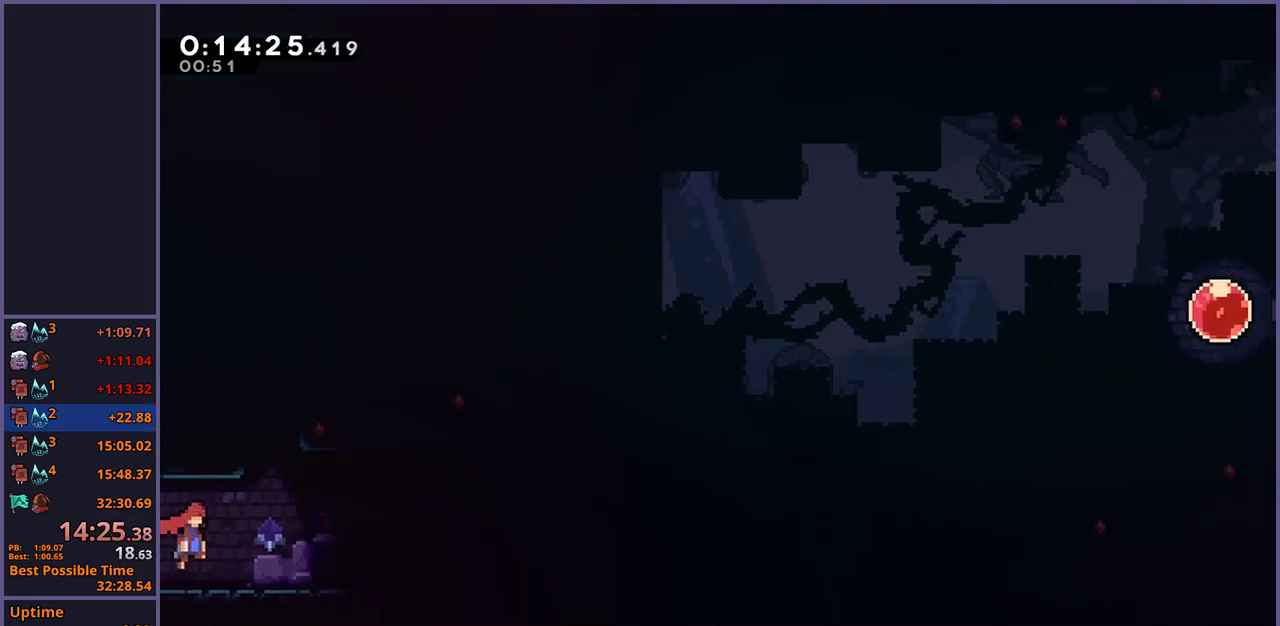
{"buttons": ["CROSS"], "left_stick": "center", "right_stick": "center", "events": [[33, "R2", "down"], [67, "DPAD_DOWN", "down"], [133, "DPAD_DOWN", "up"], [150, "CROSS", "down"], [167, "R2", "up"], [217, "CROSS", "up"], [283, "CROSS", "down"]]}
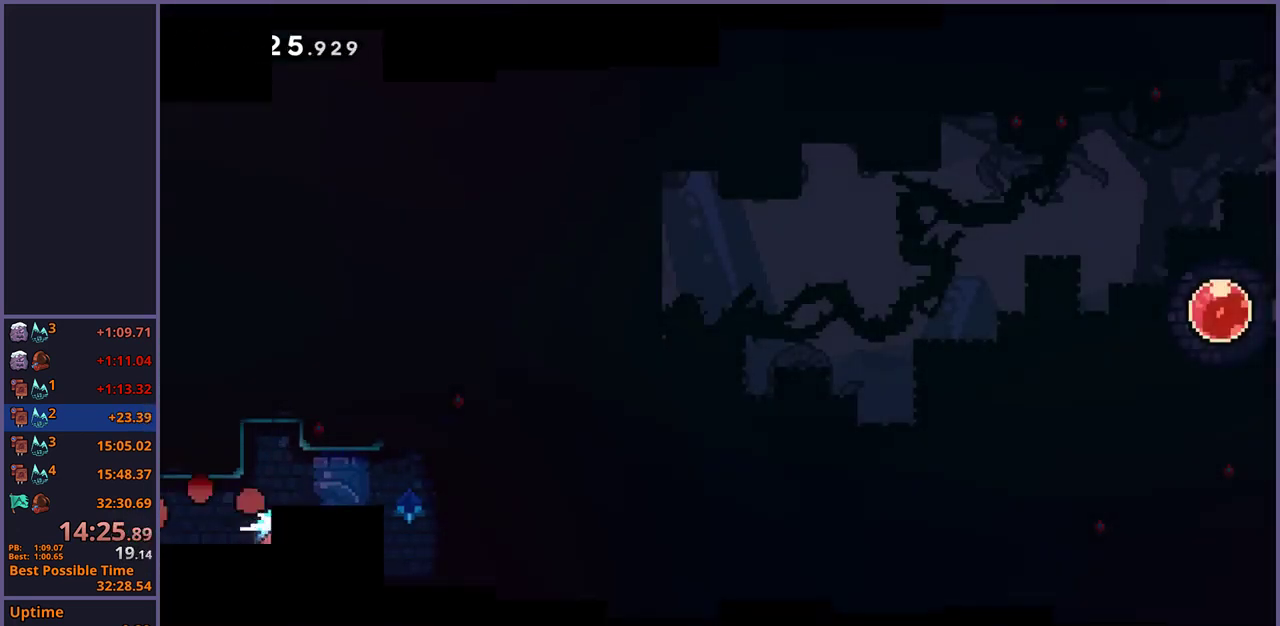
{"buttons": [], "left_stick": "center", "right_stick": "center", "events": [[17, "CROSS", "up"], [83, "CROSS", "down"], [133, "CROSS", "up"], [217, "CROSS", "down"], [350, "CROSS", "up"]]}
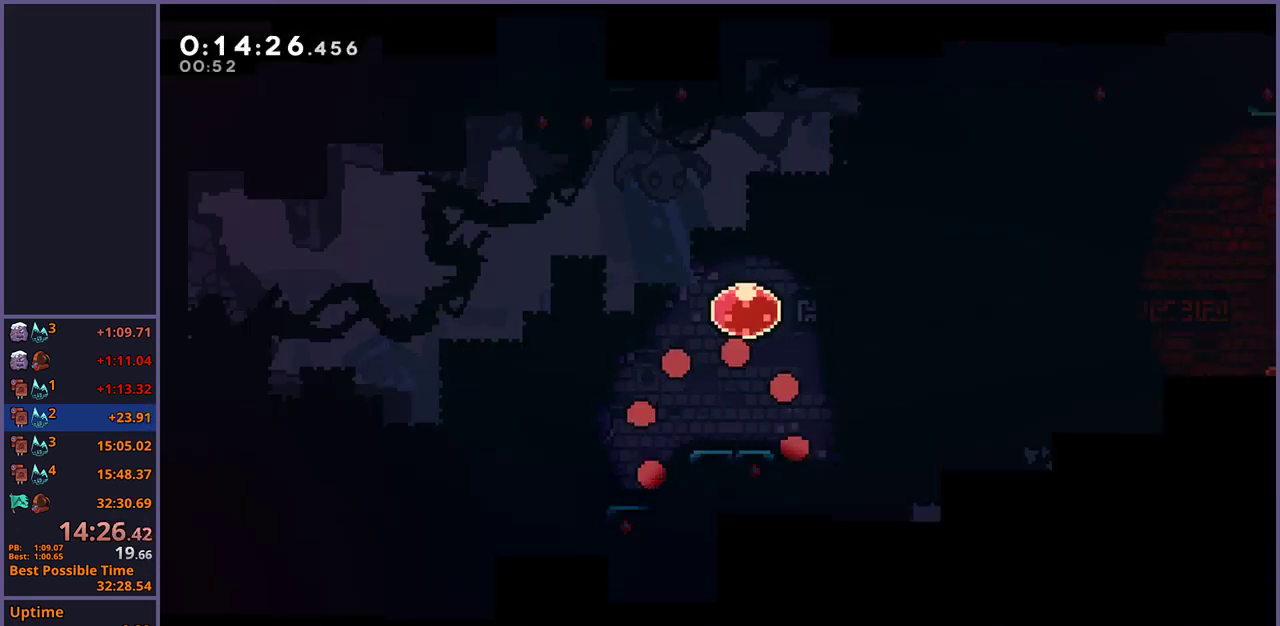
{"buttons": [], "left_stick": "center", "right_stick": "center", "events": [[417, "left_stick", "left"], [483, "left_stick", "center"]]}